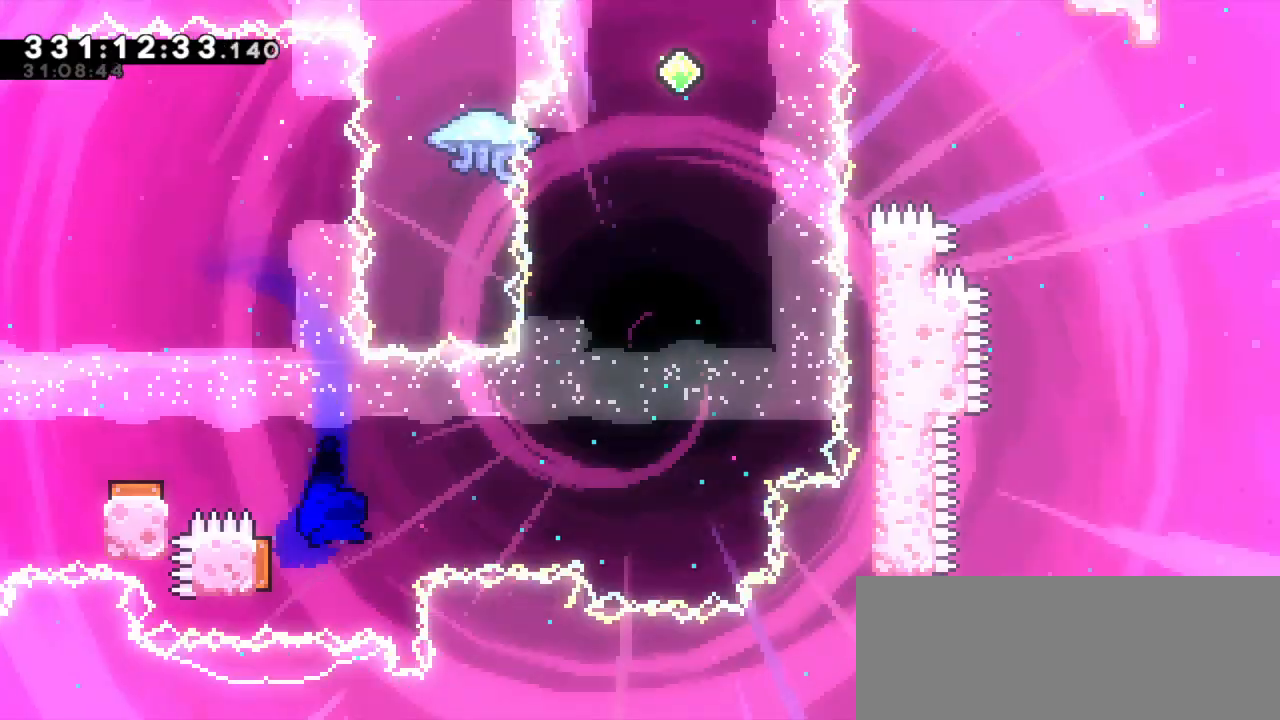
Gameplay with keyboard; each line is a JSON object with the keys held at the frame after it. "events" lists presses ("down") and releases ("up") of "dash", "demo", "down", "grab", "jump", "jump2", "left", "right" and "up" between this image and that frame as [ms after this image, input, new state], when the widget could be followed in between. No other keys are recorded. Mouse input is not recorded. Key names are as the overlay labels them; some are game actions (e.g. jump) rather than physical keys. Not read: other_keys.
{"keys": ["dash", "up"], "events": [[33, "right", "down"], [50, "left", "up"], [467, "up", "down"], [483, "dash", "down"], [500, "right", "up"]]}
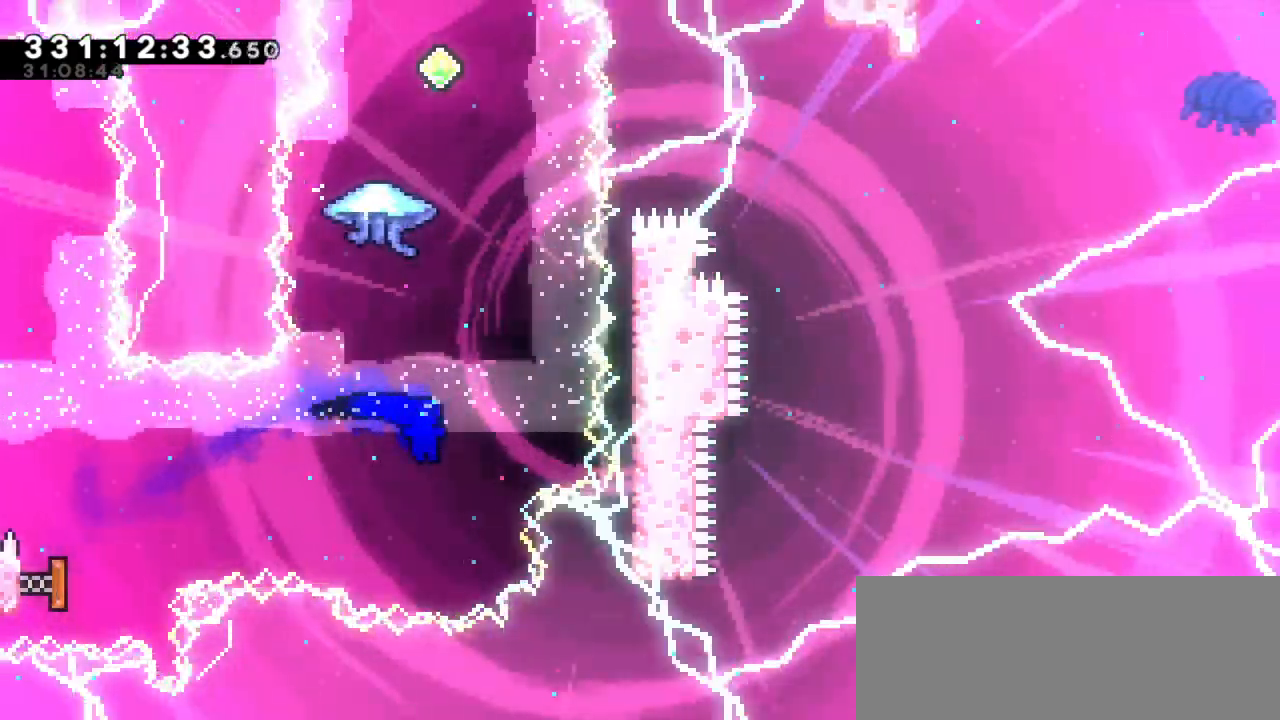
{"keys": ["grab"], "events": [[200, "dash", "up"], [333, "grab", "down"], [433, "up", "up"]]}
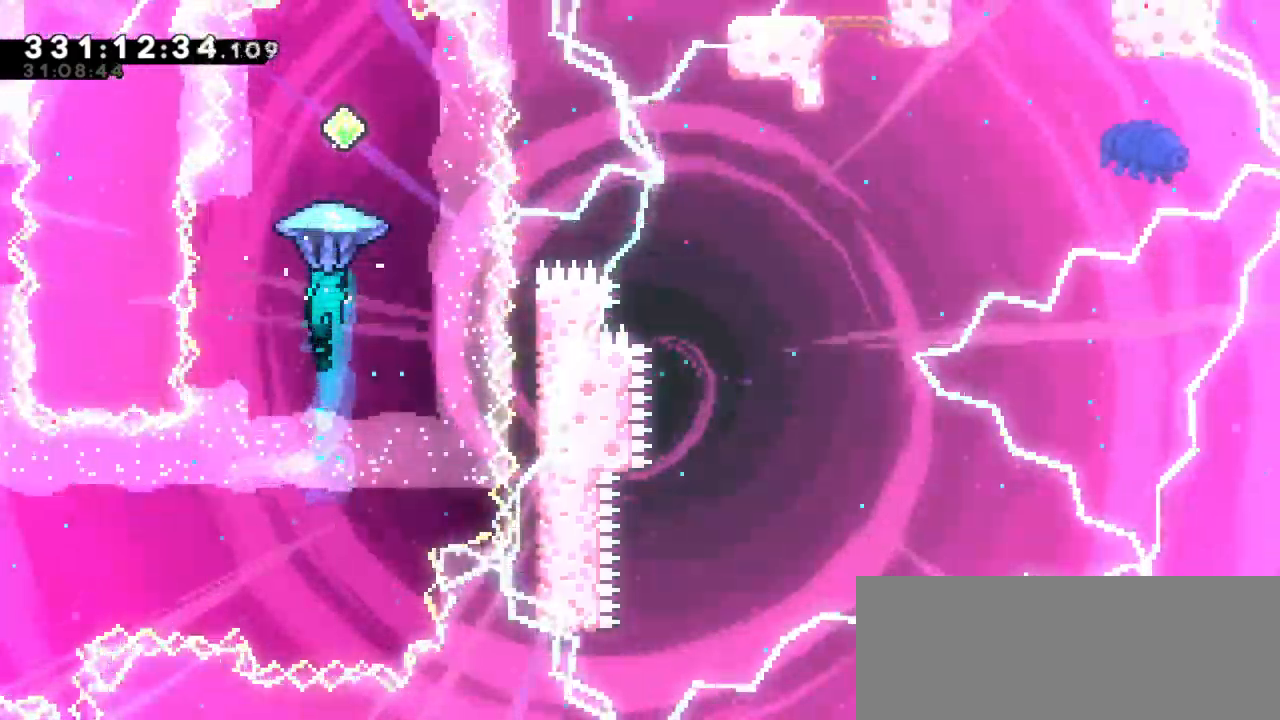
{"keys": ["grab"], "events": []}
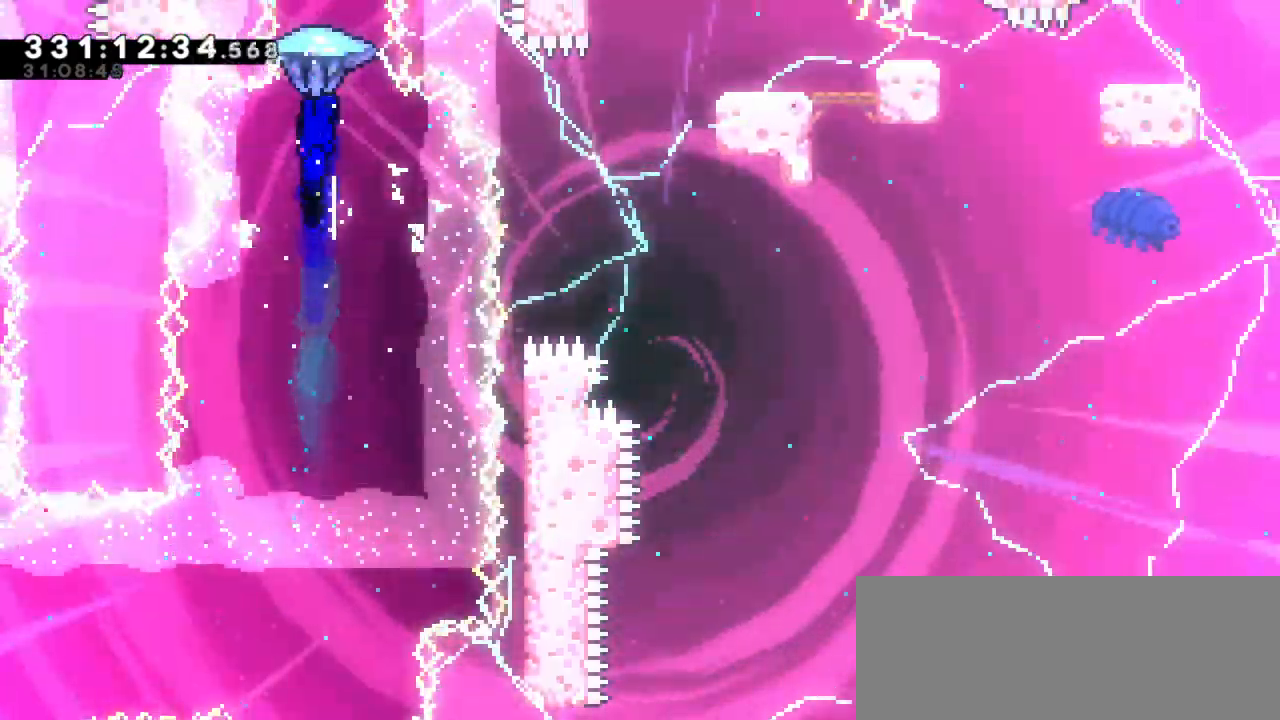
{"keys": ["dash", "up"], "events": [[100, "down", "down"], [200, "grab", "up"], [300, "down", "up"], [433, "dash", "down"], [450, "up", "down"]]}
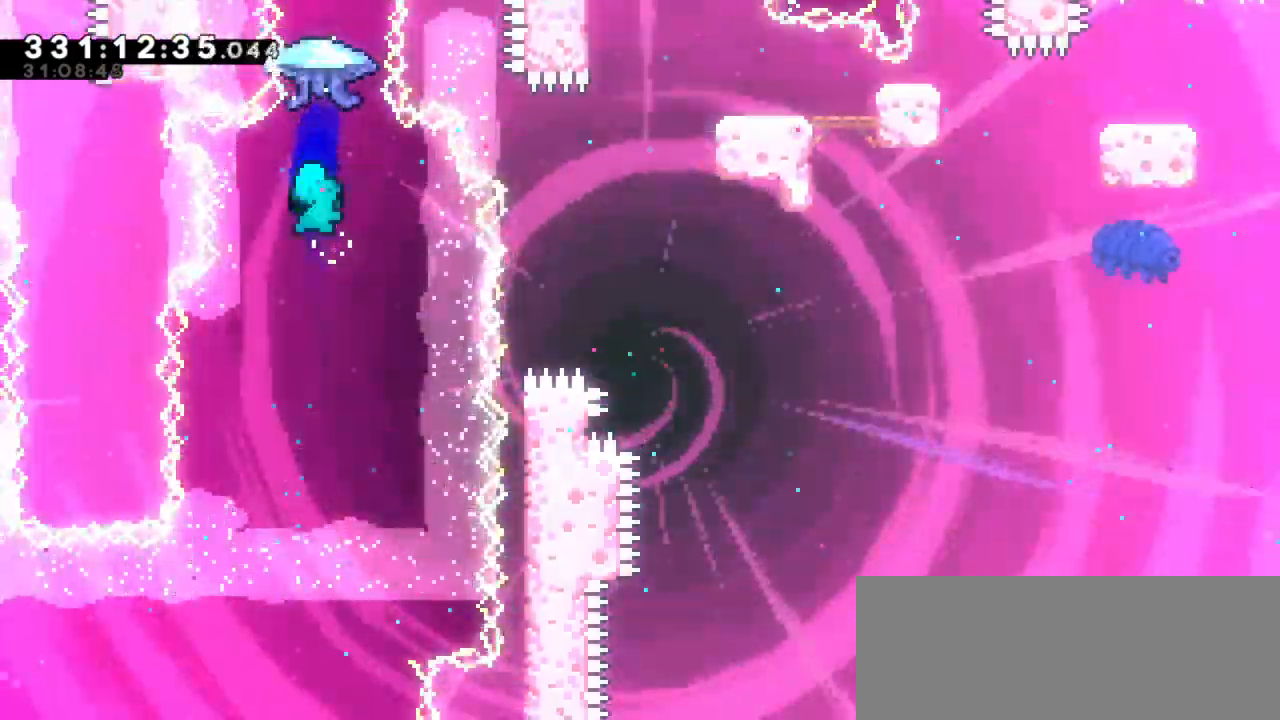
{"keys": ["grab"], "events": [[67, "up", "up"], [133, "dash", "up"], [133, "grab", "down"]]}
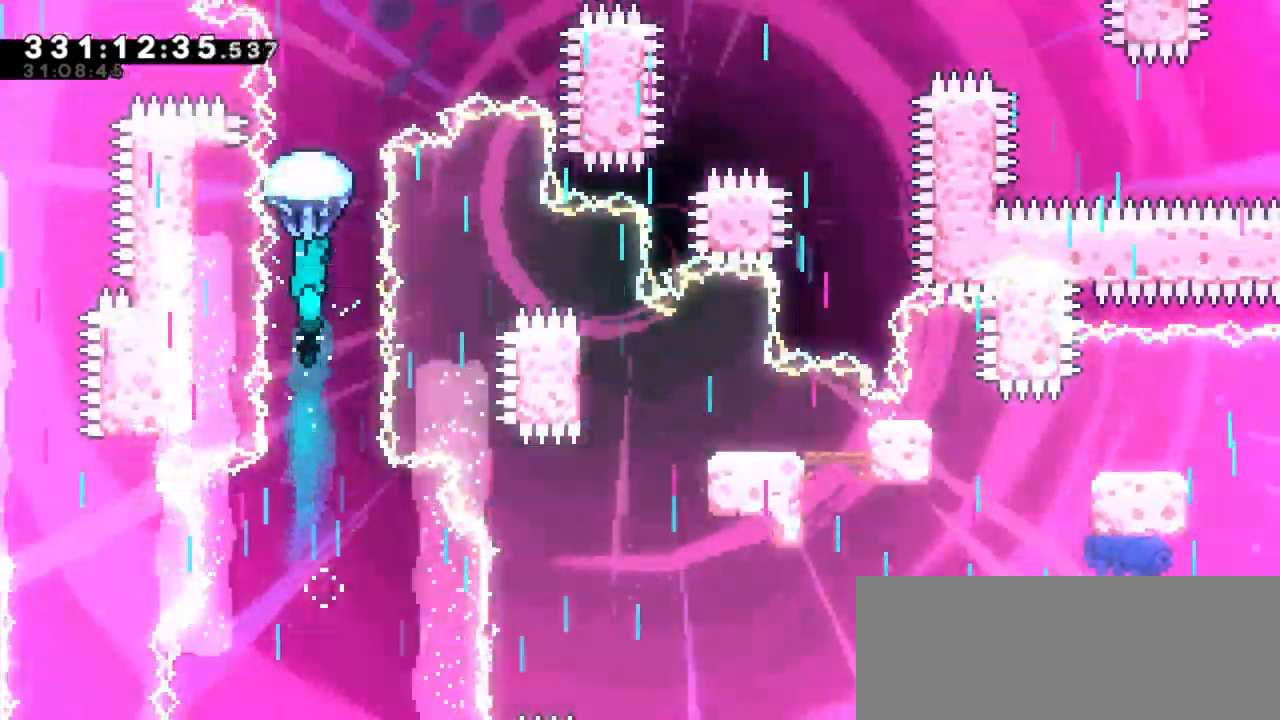
{"keys": ["grab", "right"], "events": [[300, "right", "down"]]}
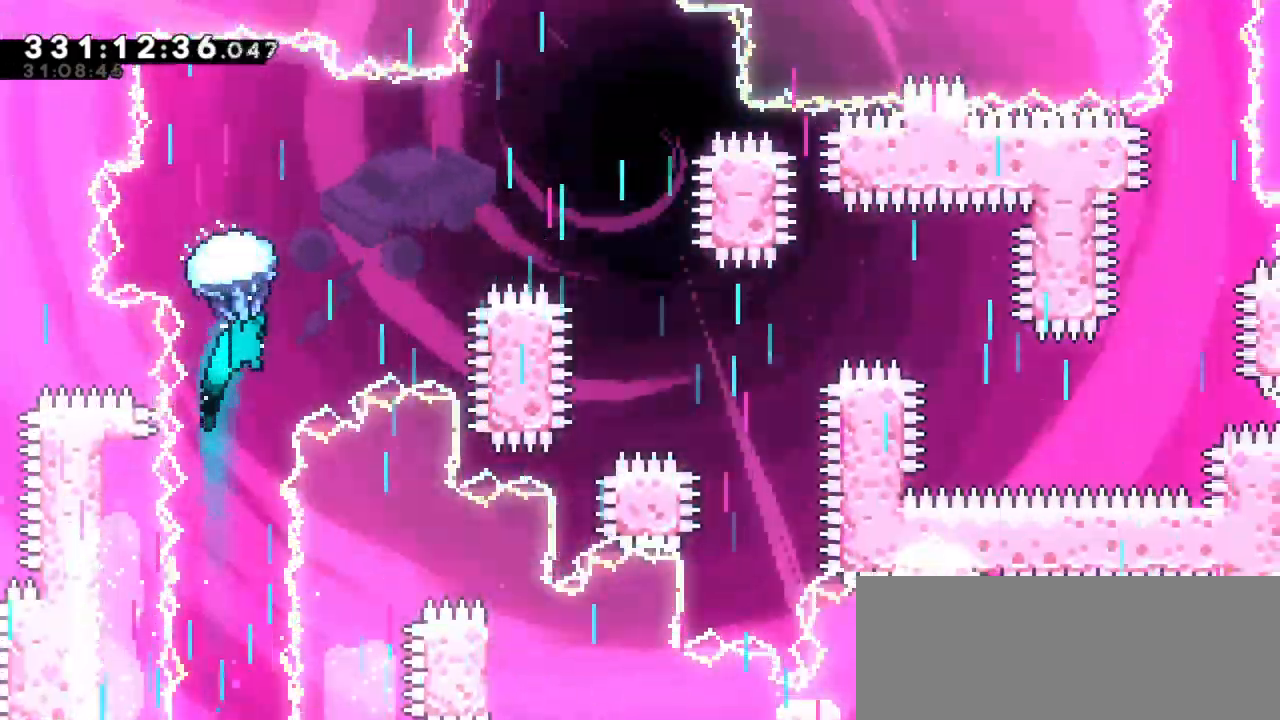
{"keys": ["grab", "right"], "events": [[250, "right", "up"], [433, "right", "down"]]}
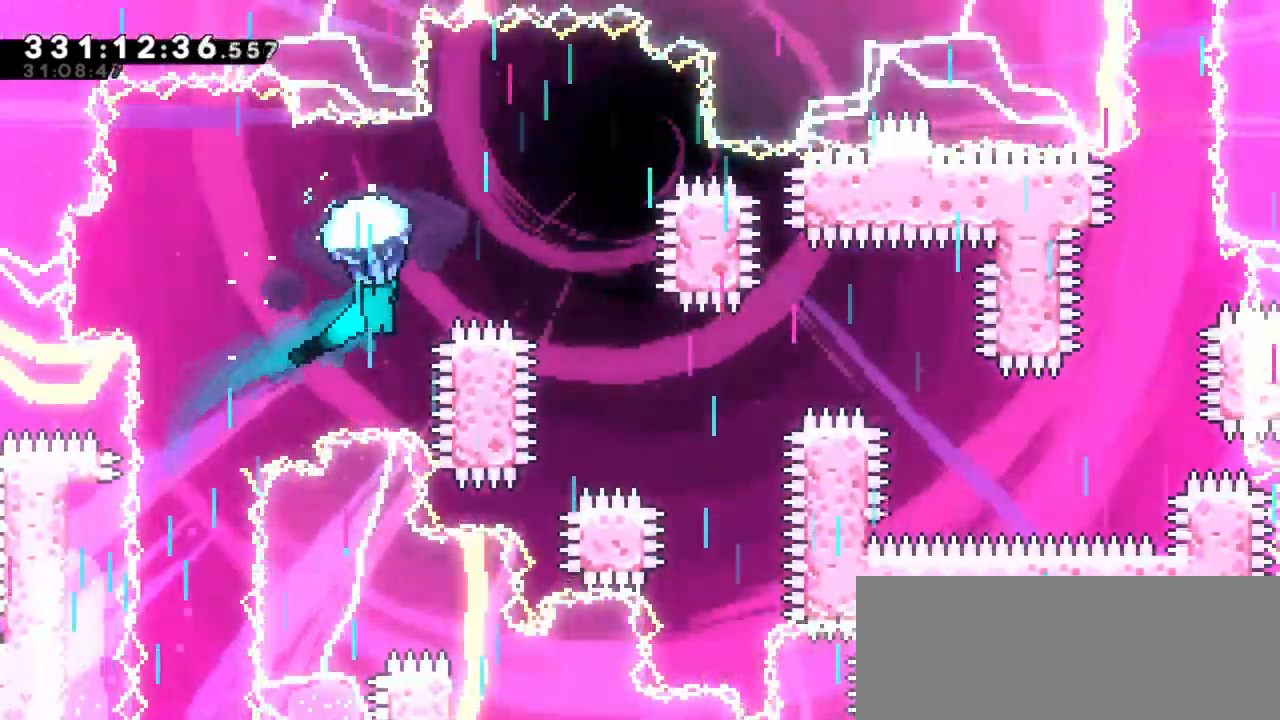
{"keys": ["down", "grab"], "events": [[350, "down", "down"], [400, "right", "up"]]}
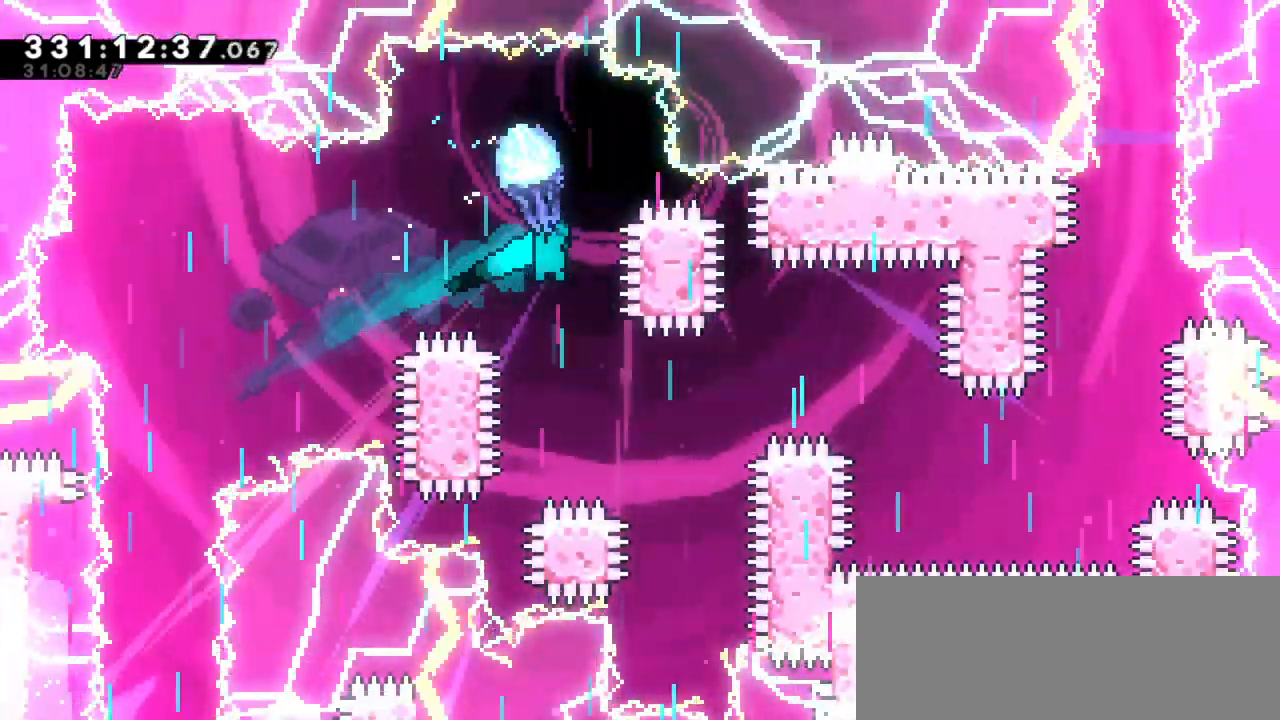
{"keys": ["down", "grab", "right"], "events": [[433, "right", "down"]]}
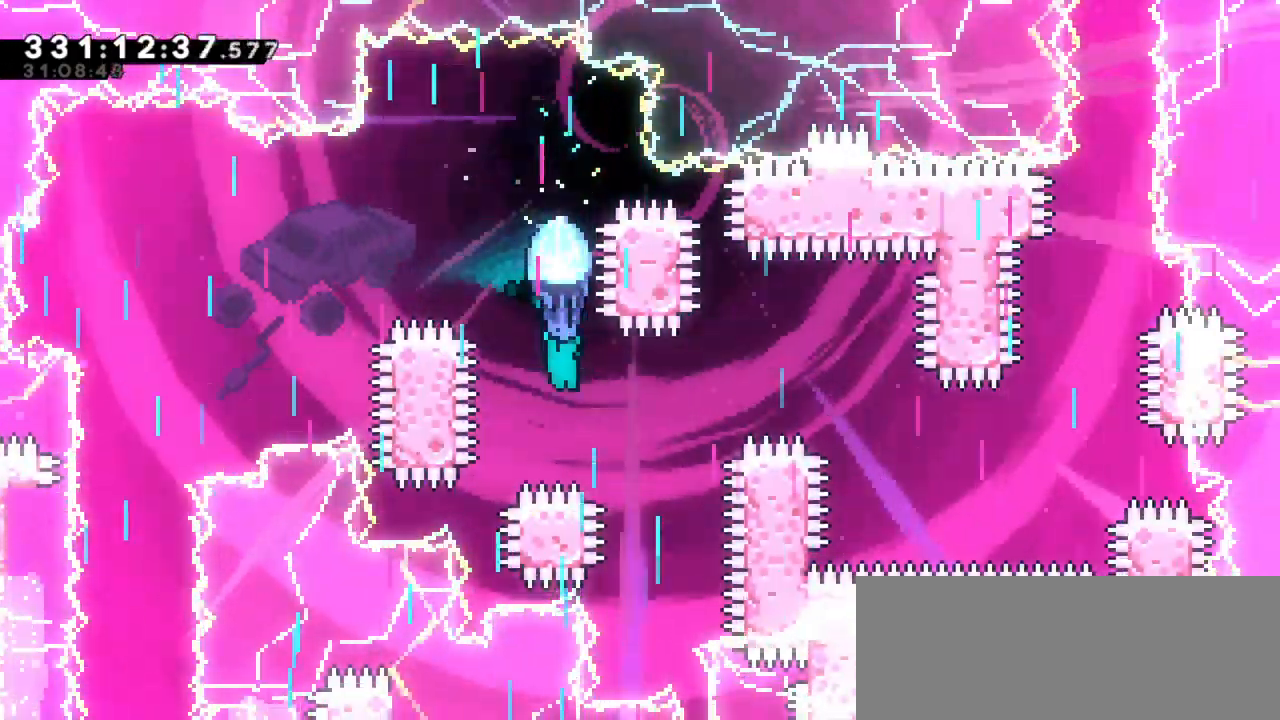
{"keys": ["grab", "right"], "events": [[17, "down", "up"], [150, "right", "up"], [350, "right", "down"]]}
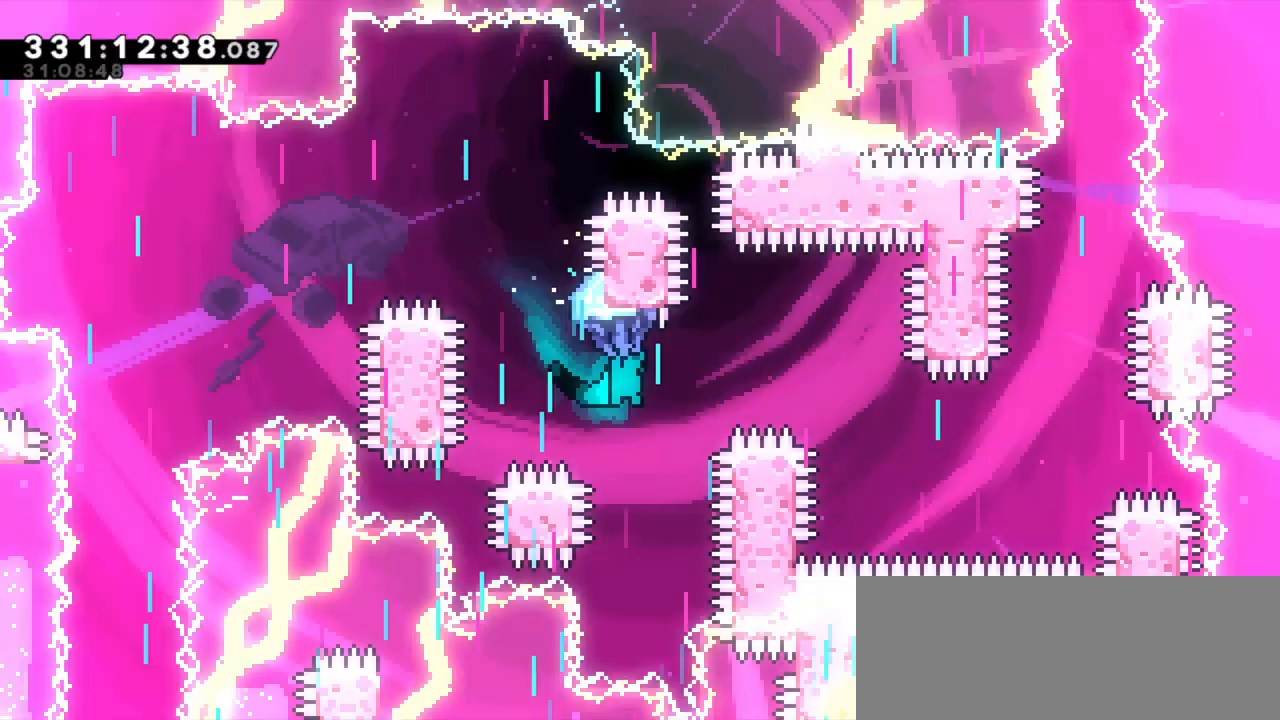
{"keys": ["down", "grab"], "events": [[383, "down", "down"], [417, "right", "up"]]}
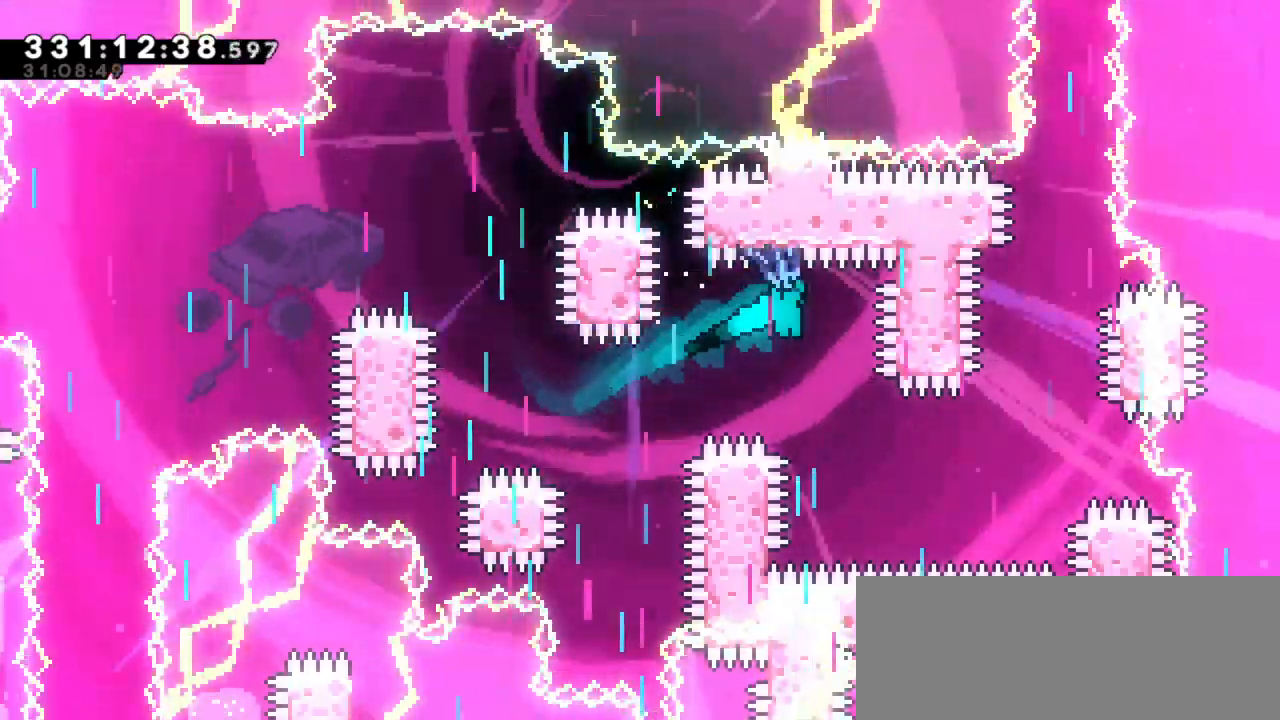
{"keys": ["down", "grab", "right"], "events": [[467, "right", "down"]]}
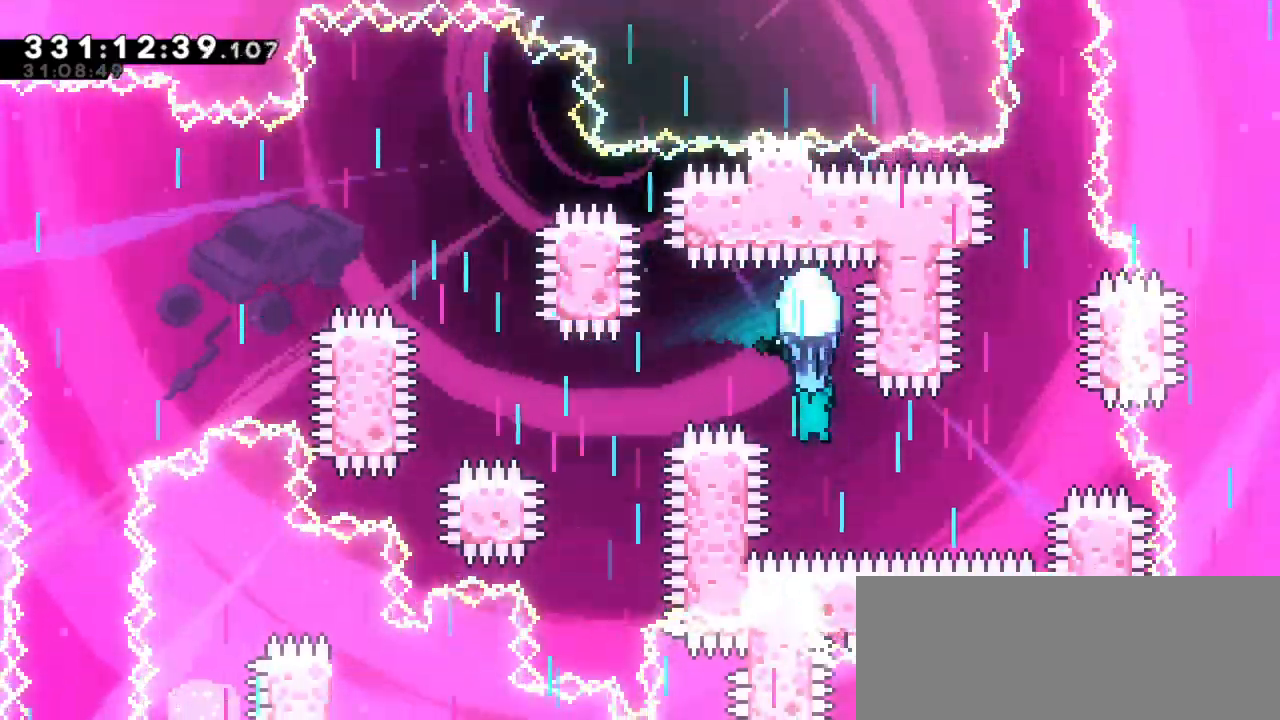
{"keys": ["grab"], "events": [[50, "down", "up"], [483, "right", "up"]]}
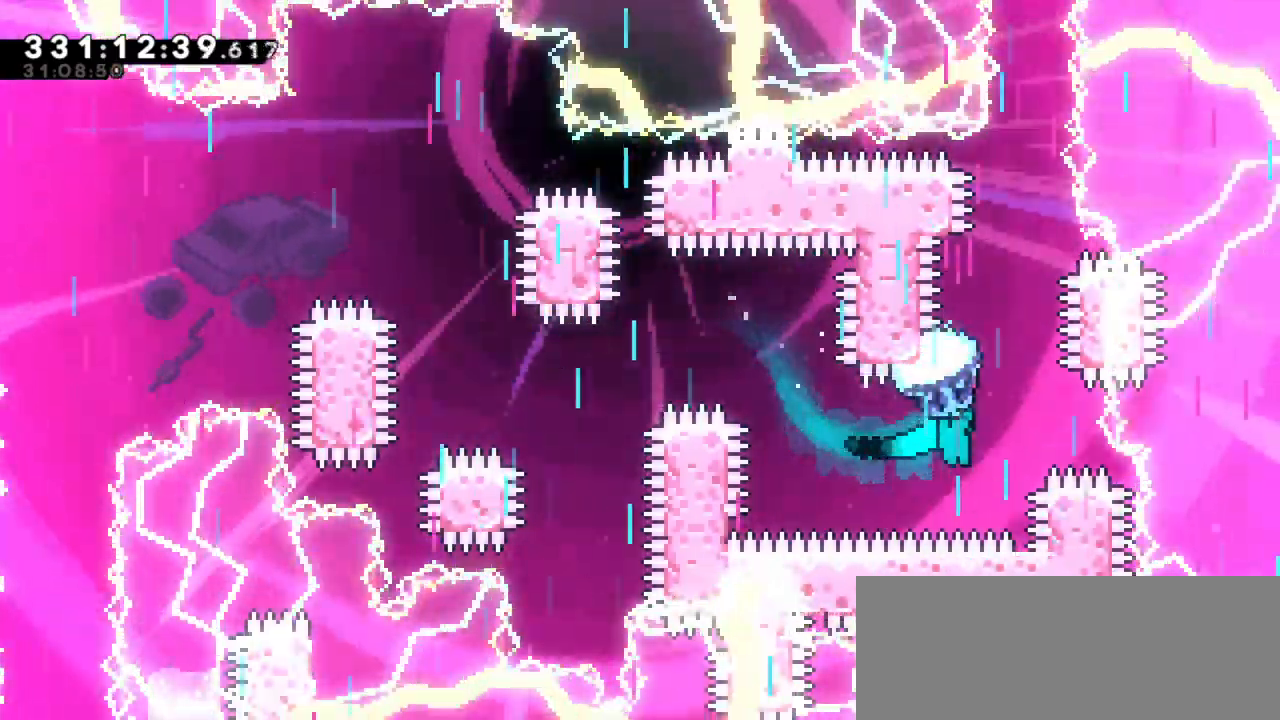
{"keys": ["grab", "up"], "events": [[417, "up", "down"]]}
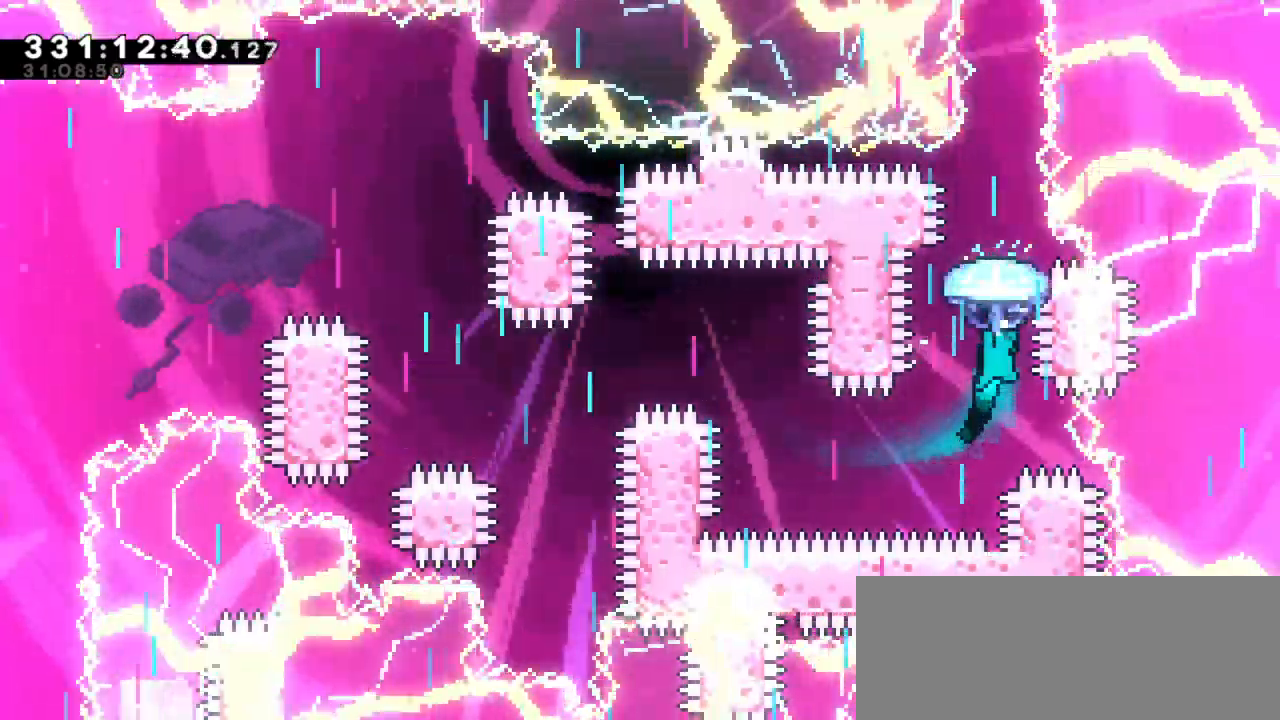
{"keys": ["grab", "up"], "events": []}
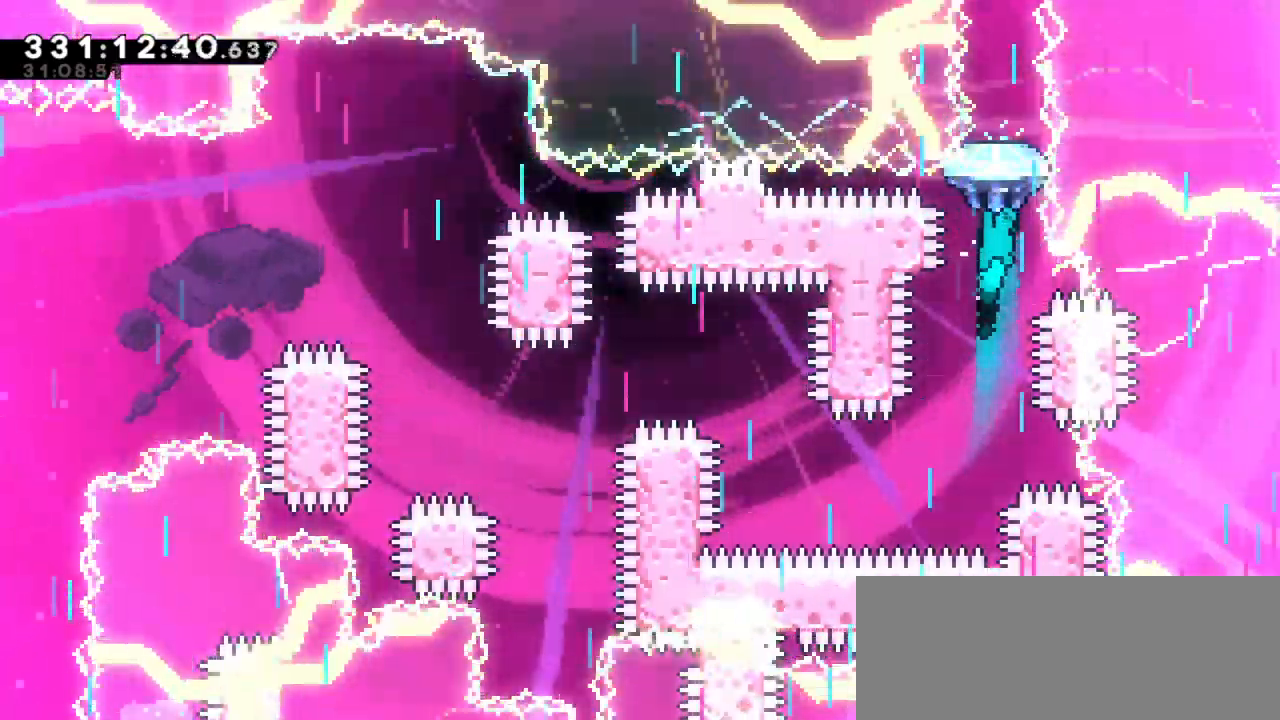
{"keys": ["grab", "up"], "events": []}
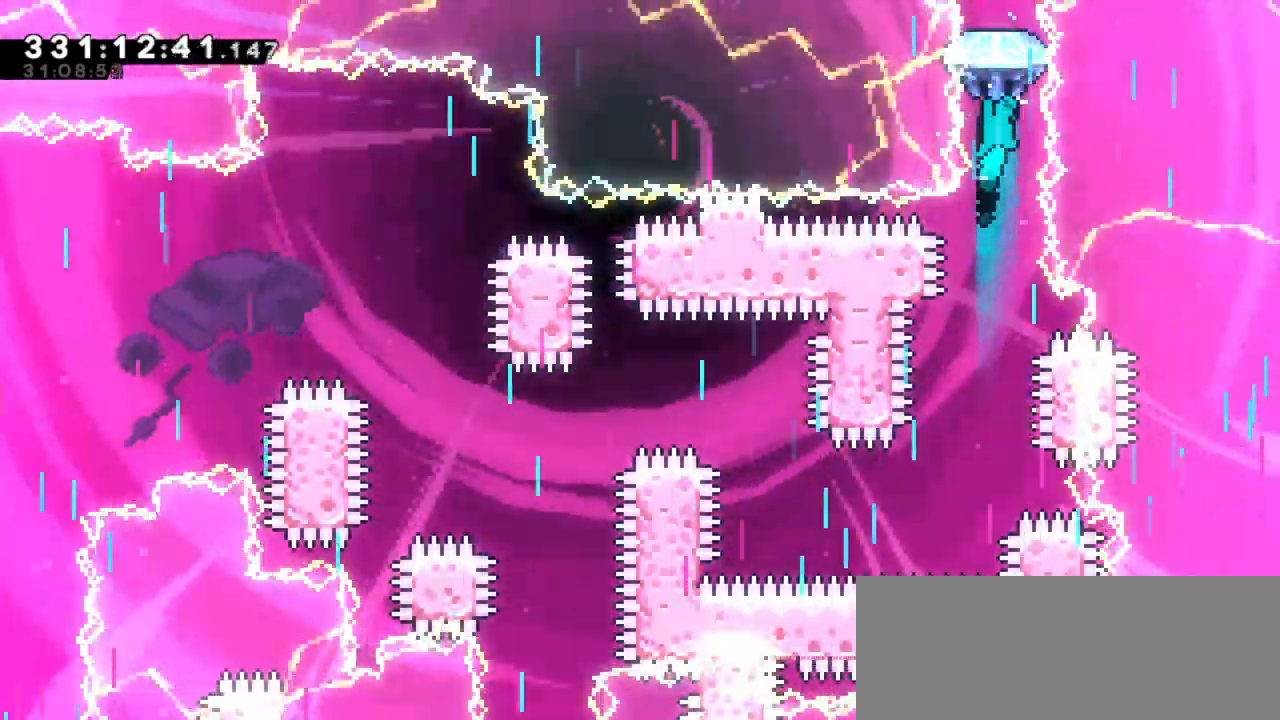
{"keys": ["grab"], "events": [[217, "up", "up"]]}
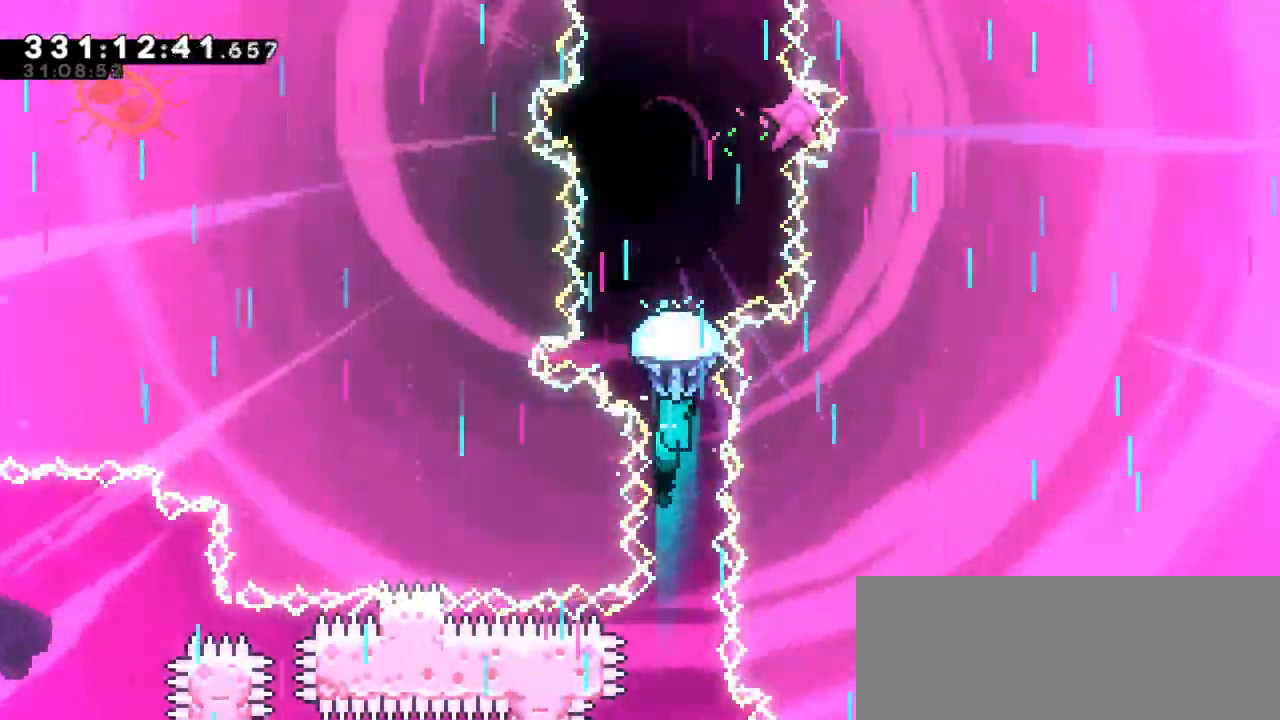
{"keys": ["grab", "up"], "events": [[483, "up", "down"]]}
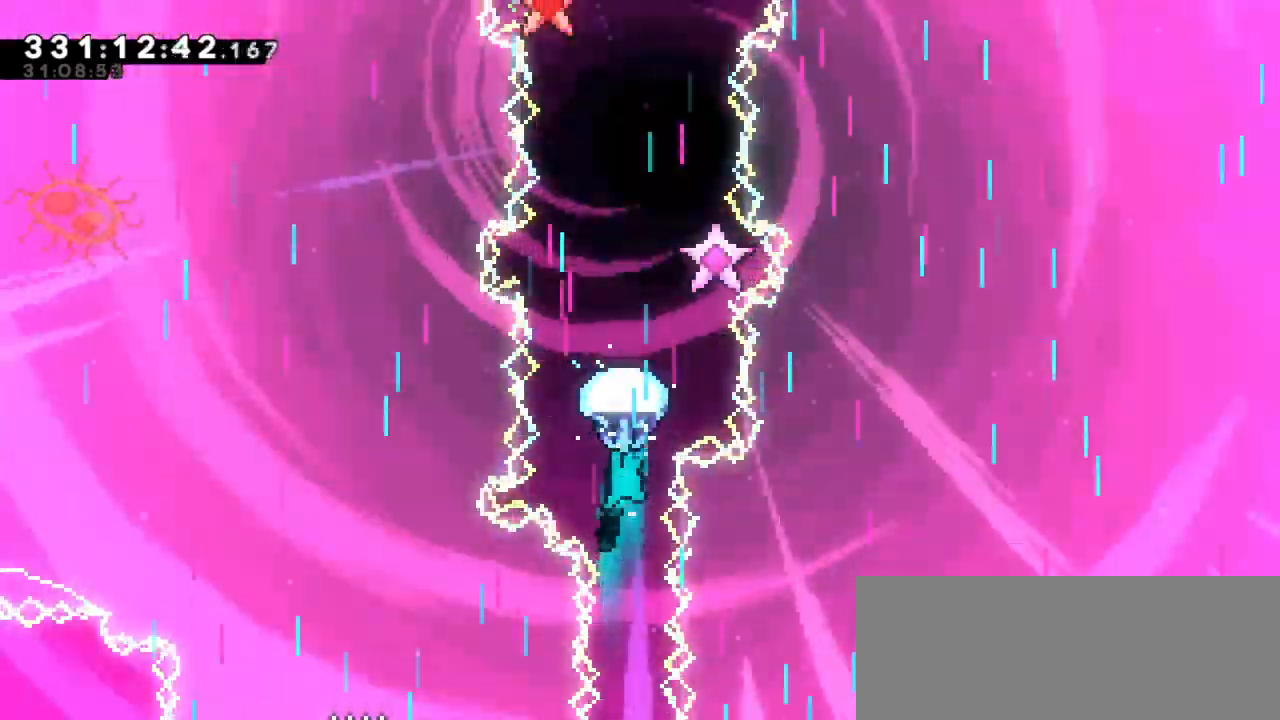
{"keys": ["grab", "up"], "events": []}
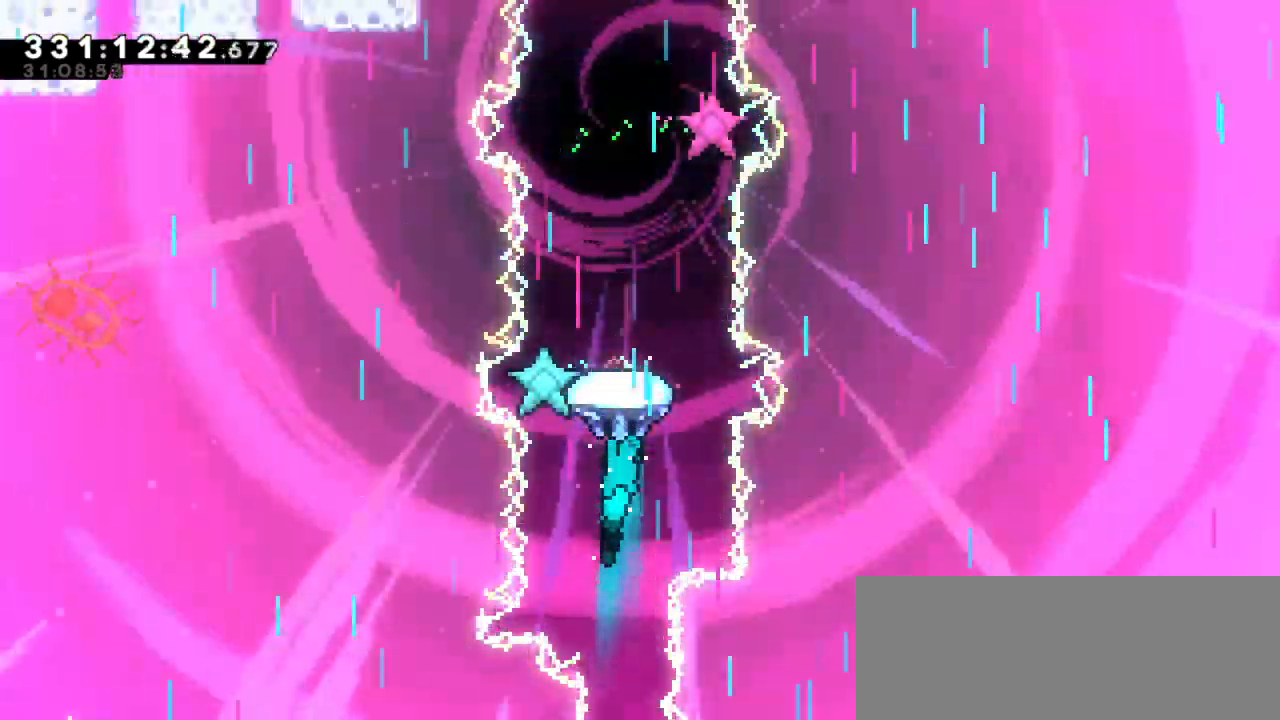
{"keys": ["grab"], "events": [[450, "up", "up"]]}
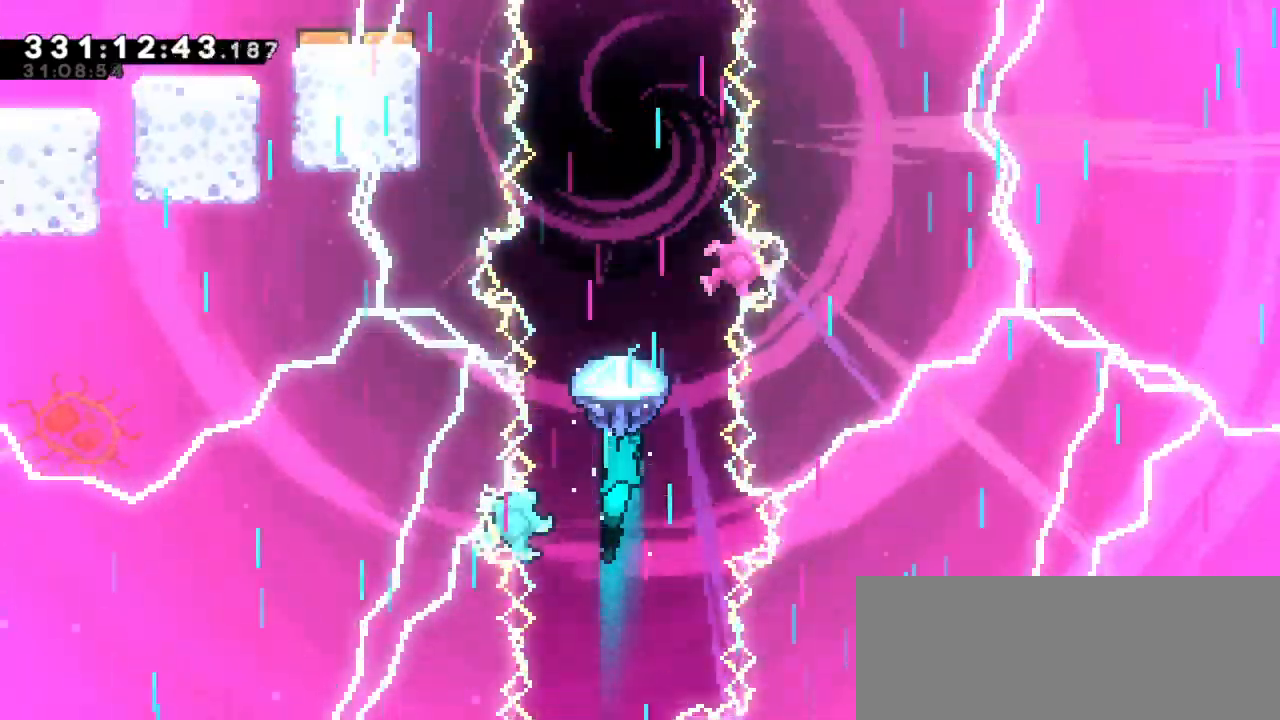
{"keys": ["grab", "up"], "events": [[417, "up", "down"]]}
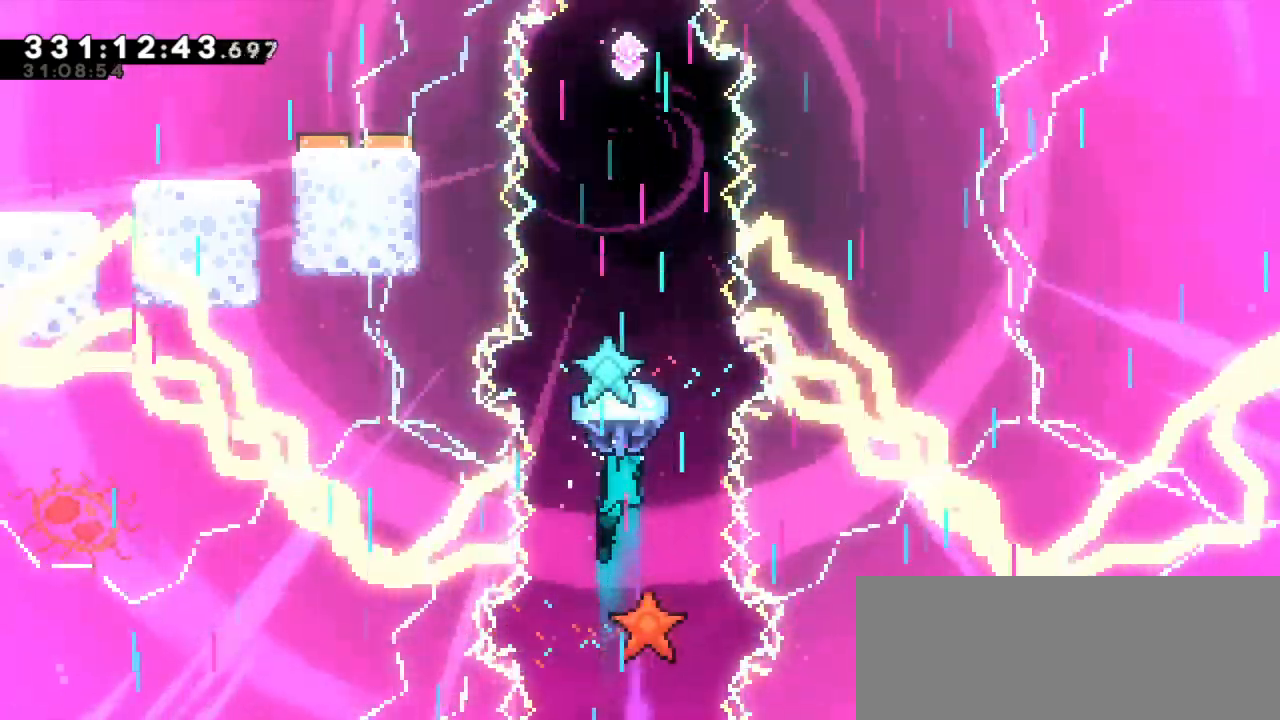
{"keys": ["grab", "up"], "events": []}
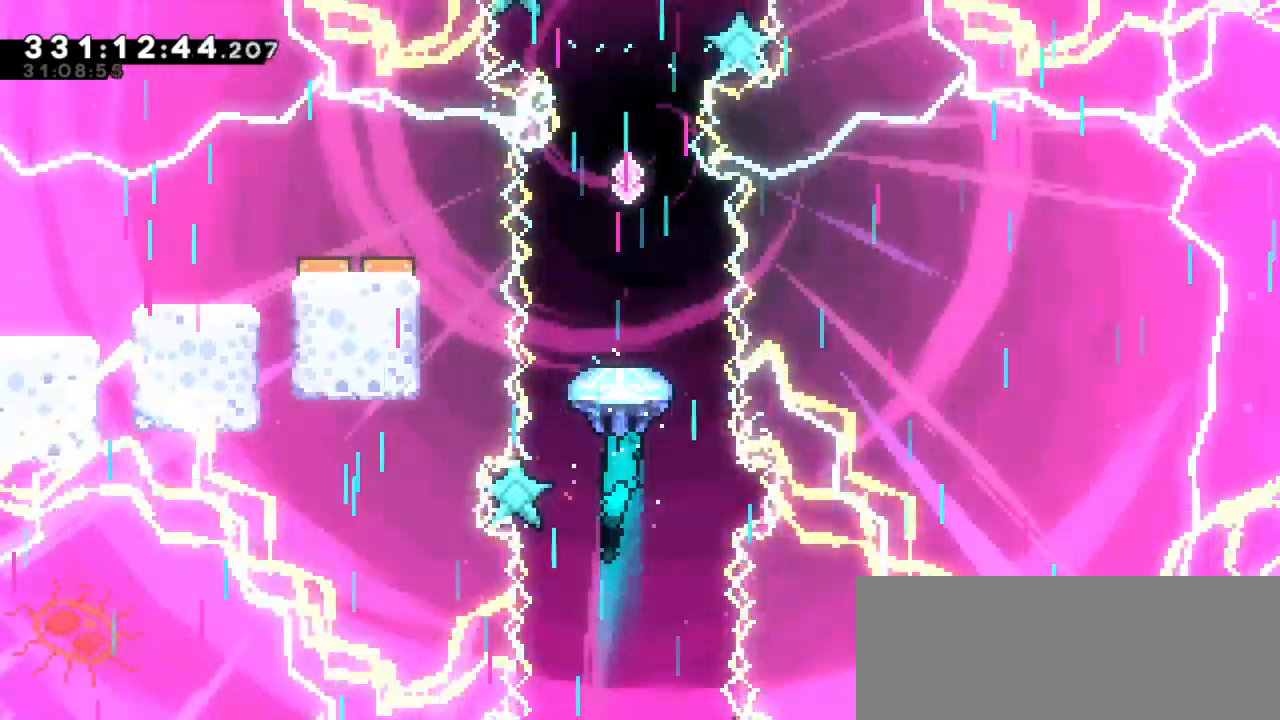
{"keys": ["grab", "up"], "events": []}
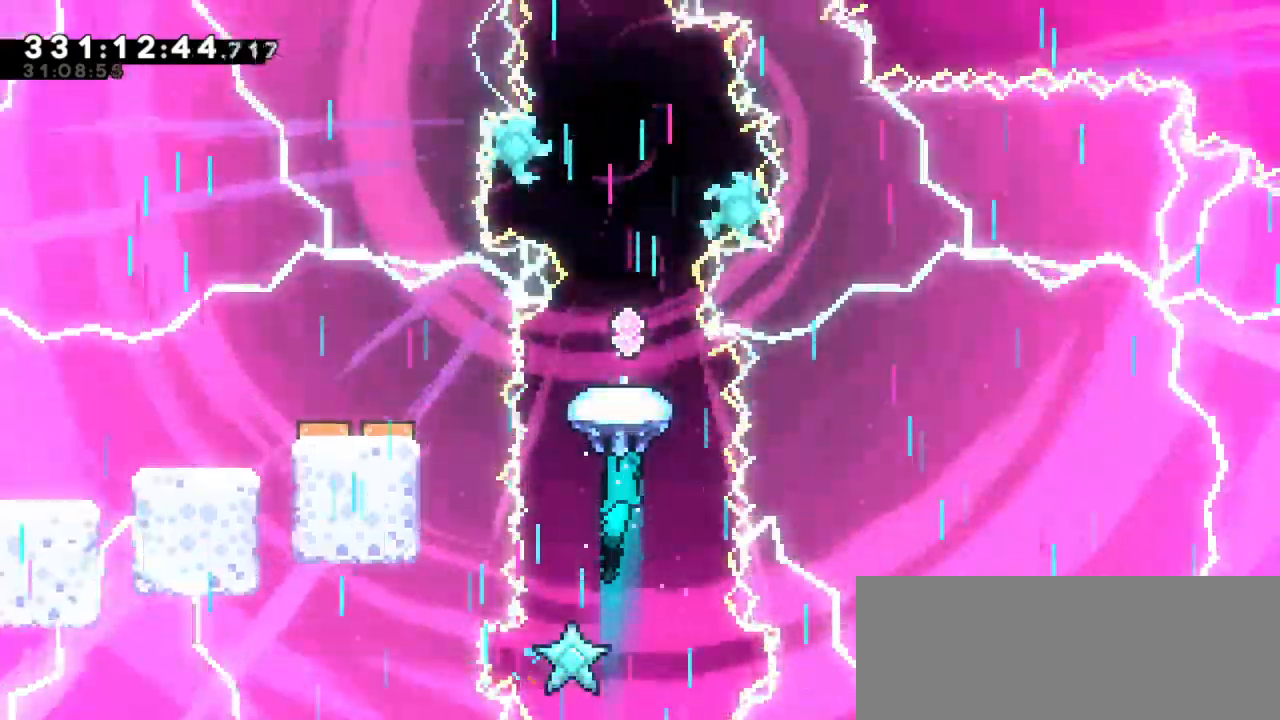
{"keys": ["grab"], "events": [[300, "up", "up"]]}
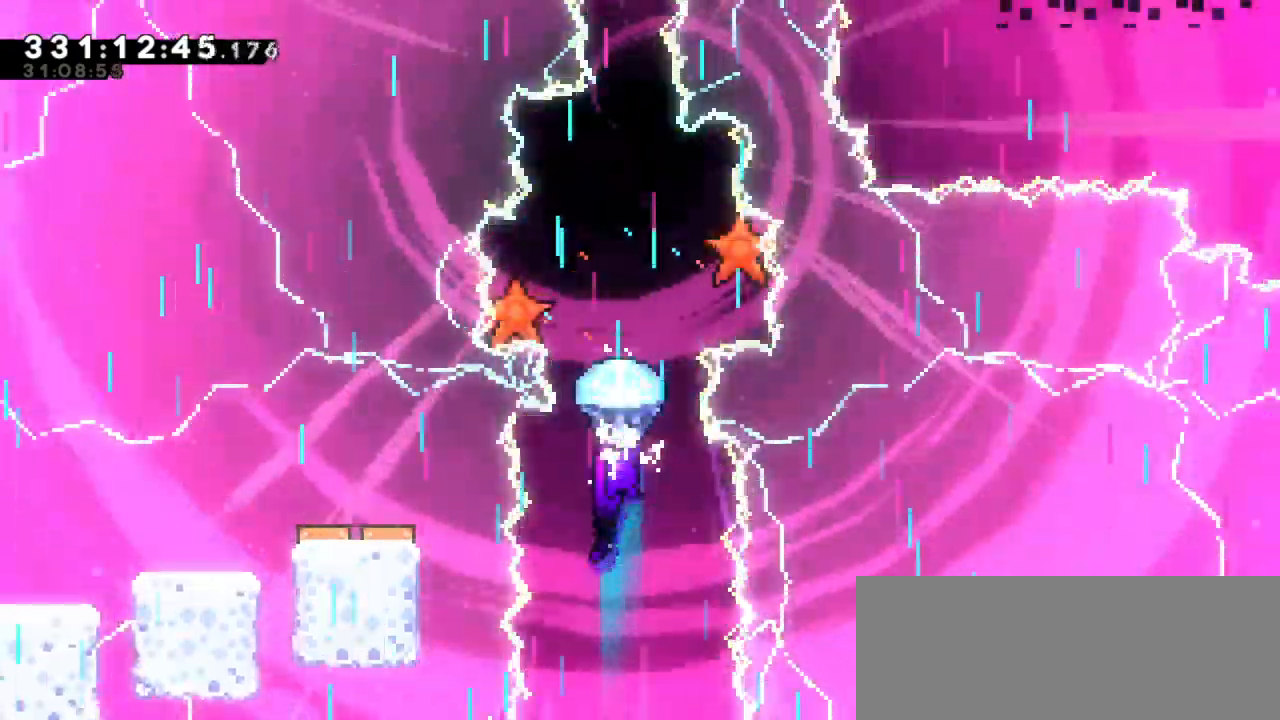
{"keys": ["grab"], "events": [[133, "down", "down"], [500, "down", "up"]]}
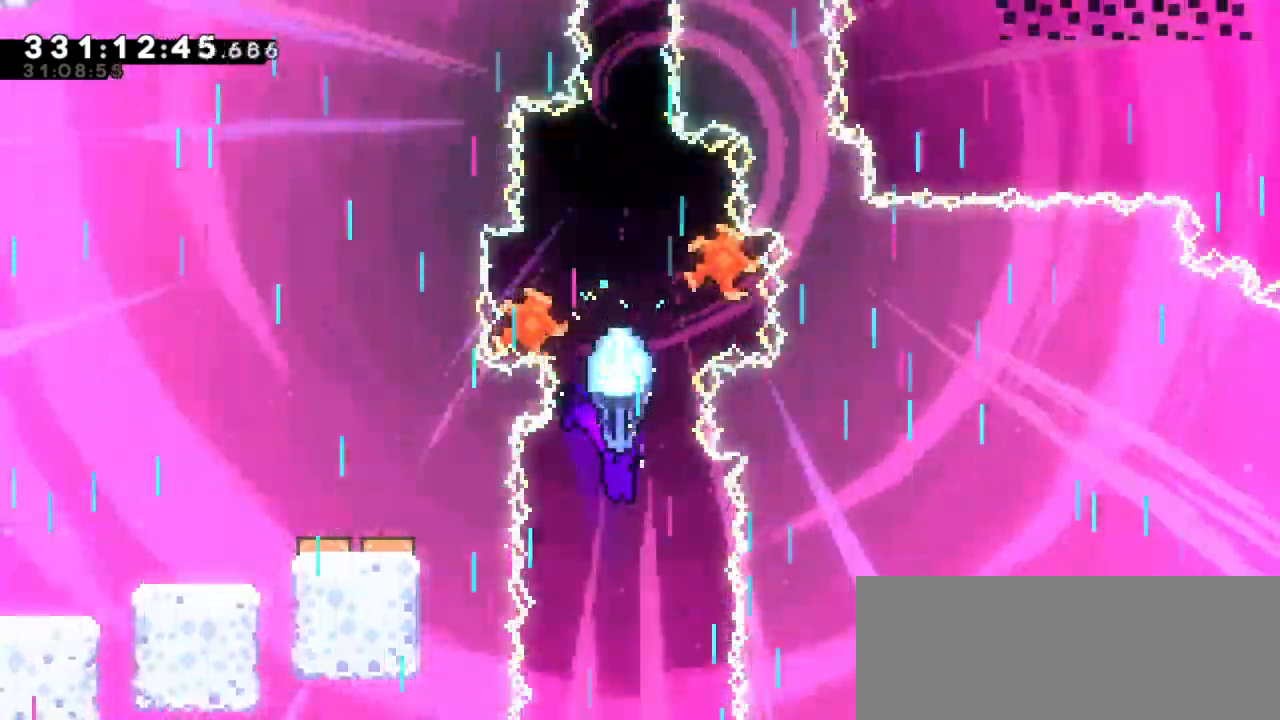
{"keys": ["grab"], "events": []}
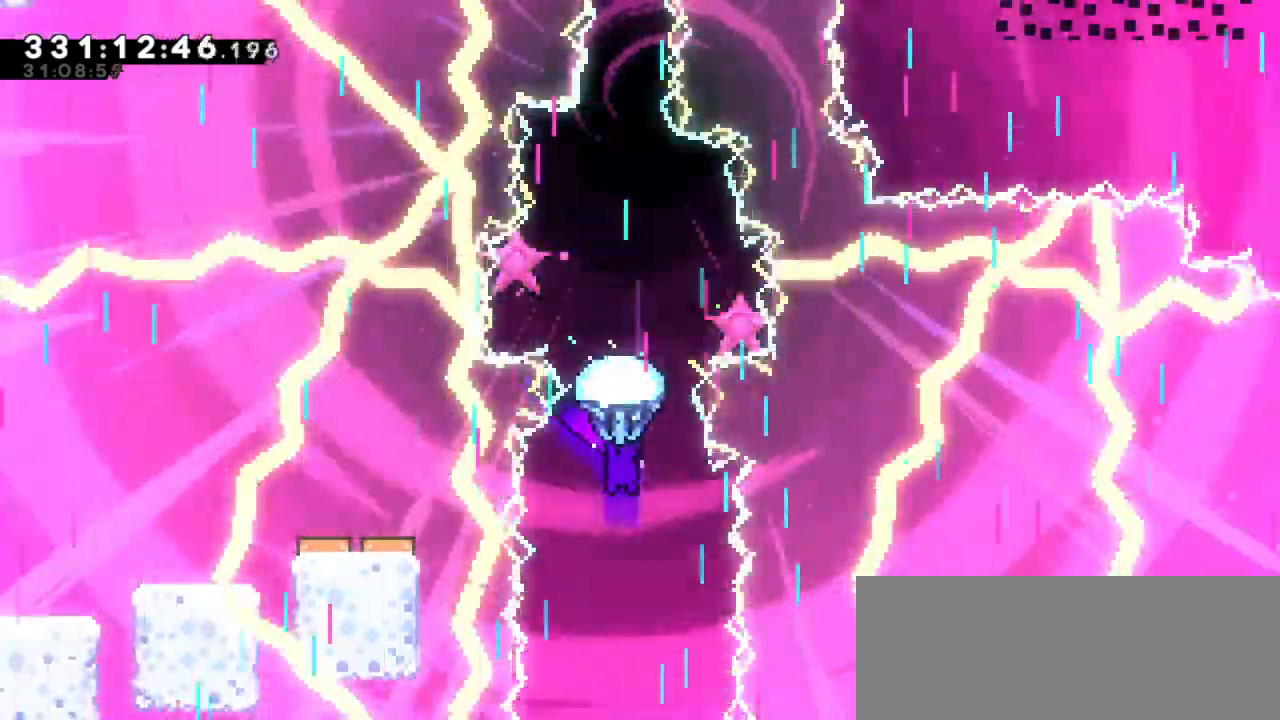
{"keys": ["grab"], "events": [[17, "down", "down"], [317, "down", "up"]]}
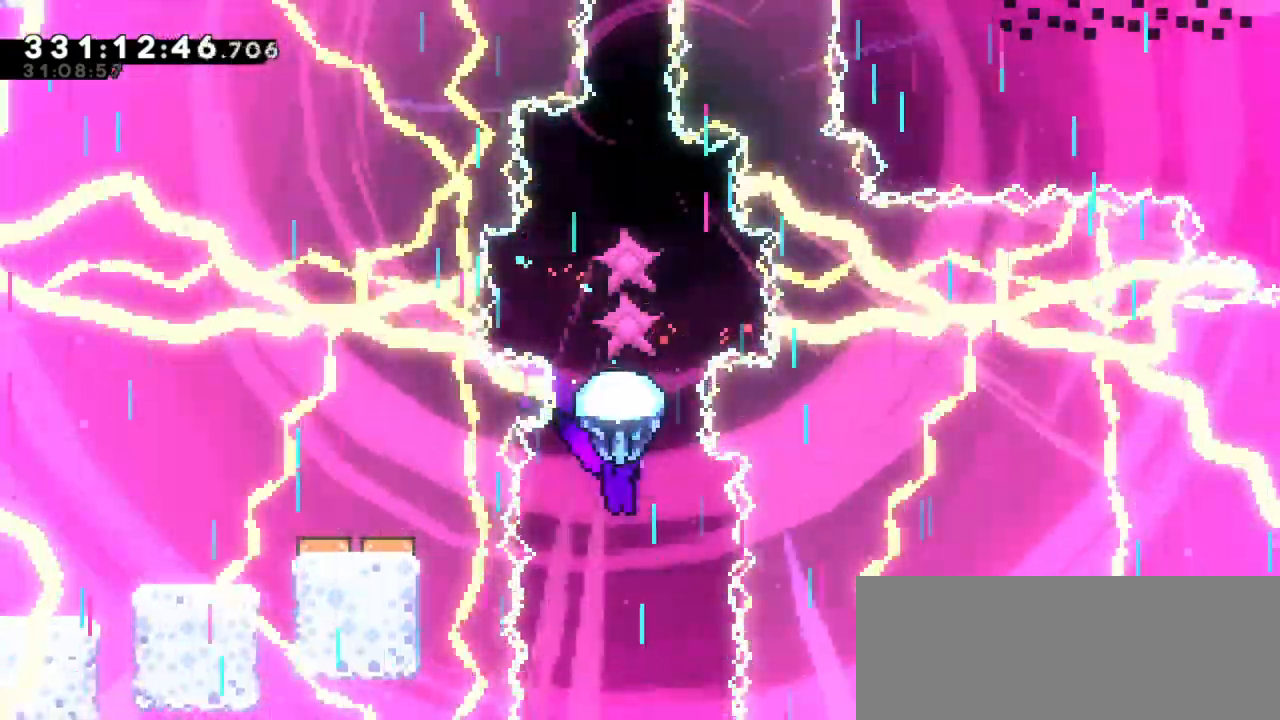
{"keys": ["dash", "up"], "events": [[150, "grab", "up"], [167, "down", "down"], [350, "down", "up"], [433, "dash", "down"], [467, "up", "down"]]}
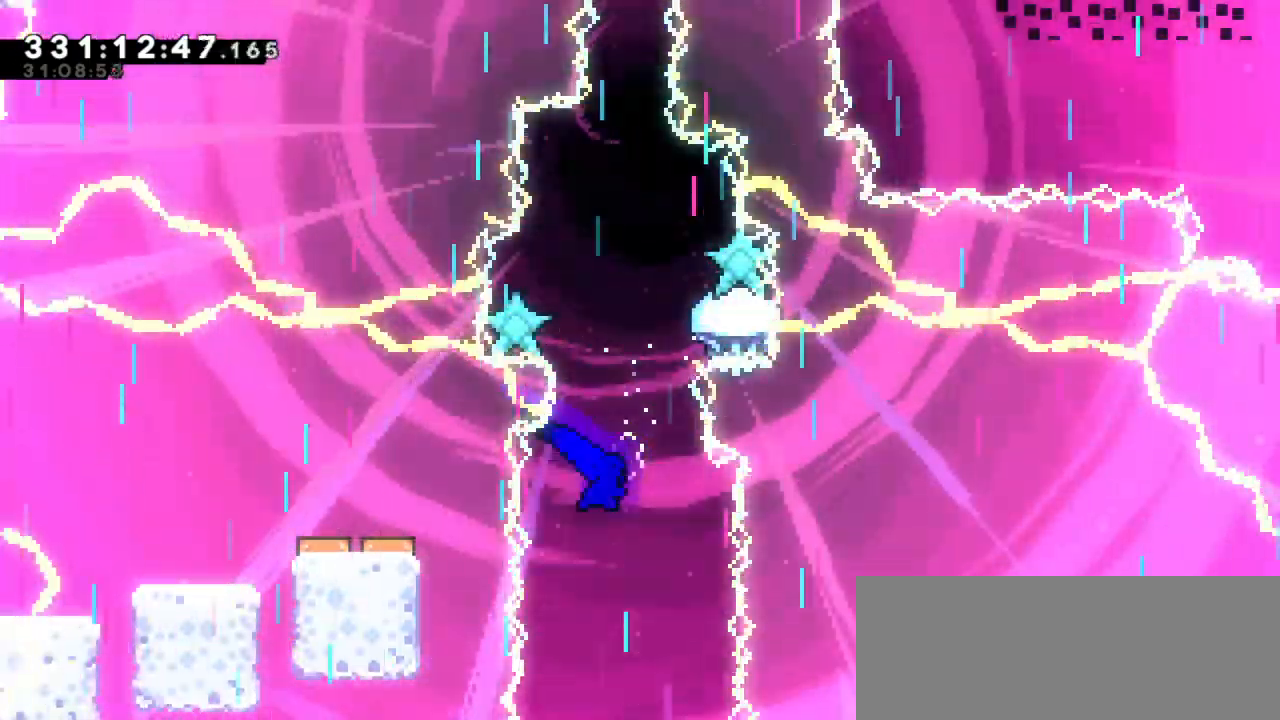
{"keys": [], "events": [[133, "dash", "up"], [250, "left", "down"], [433, "up", "up"], [500, "left", "up"]]}
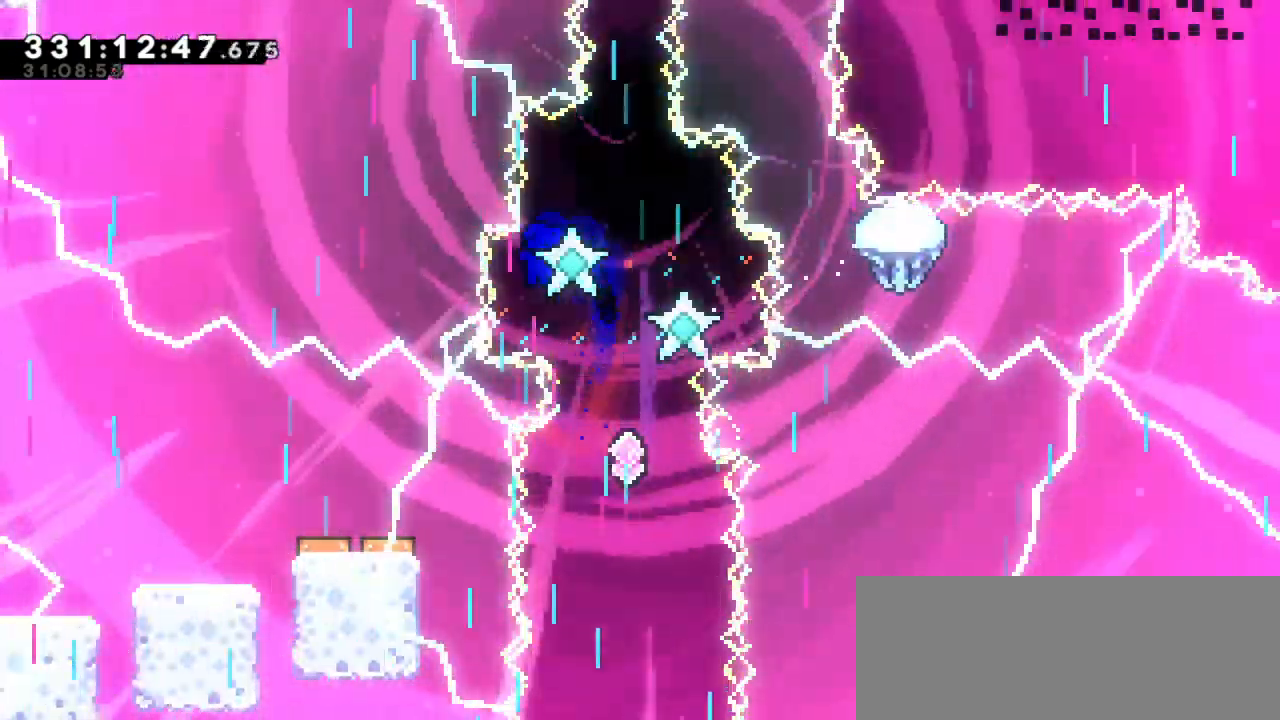
{"keys": ["jump2"], "events": [[17, "left", "down"], [100, "left", "up"], [117, "jump2", "down"], [317, "jump2", "up"], [367, "jump2", "down"]]}